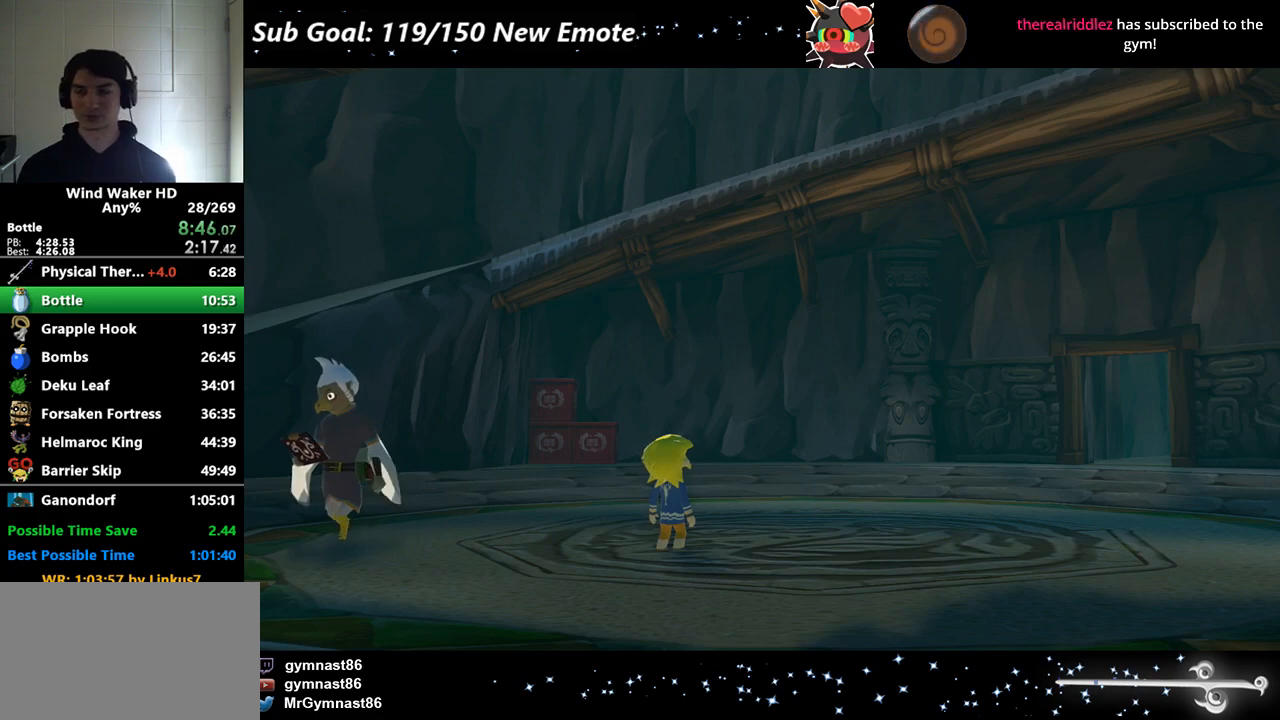
Gameplay with a controller (Nintendo layout); each line is a JSON object with the inputs held at the frame after it. "events" lists button and stick changes between this image and that frame as [ms after this image, input, new state], when the widget could be followed in between. Not read: L3 R3.
{"buttons": [], "left_stick": "down-left", "right_stick": "down", "events": [[400, "right_stick", "down"], [433, "left_stick", "down-left"]]}
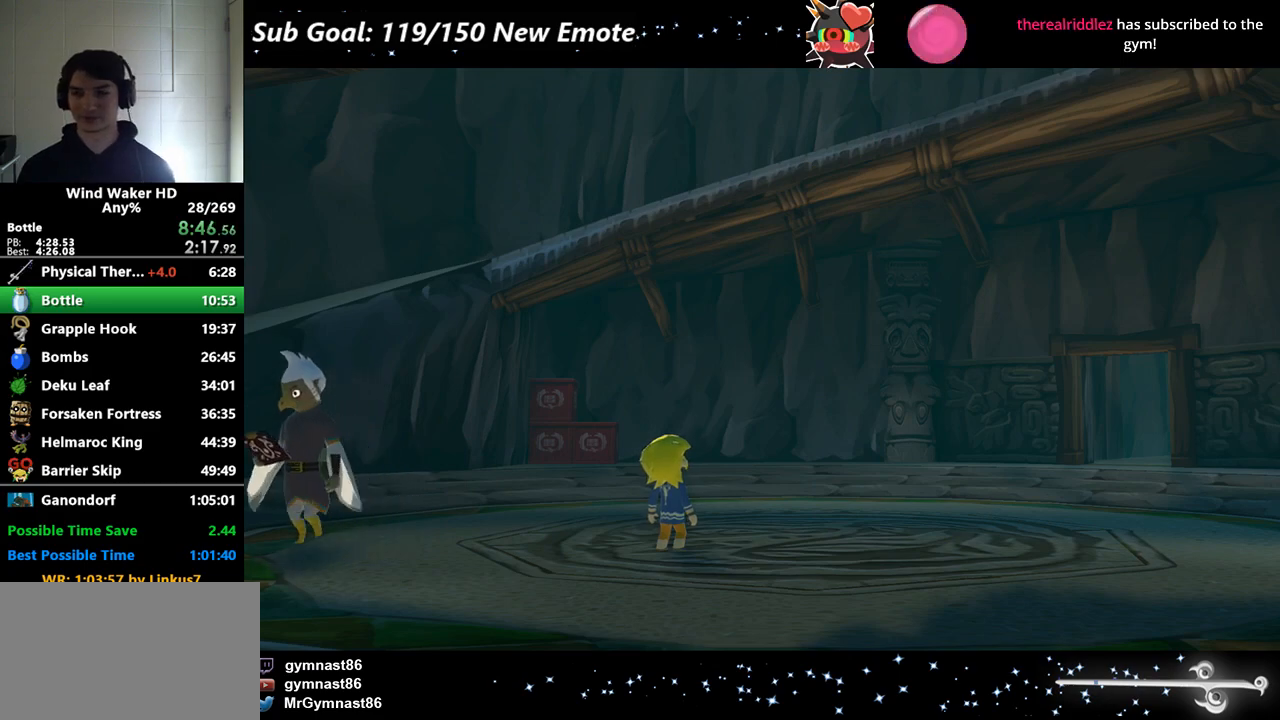
{"buttons": [], "left_stick": "down-left", "right_stick": "down"}
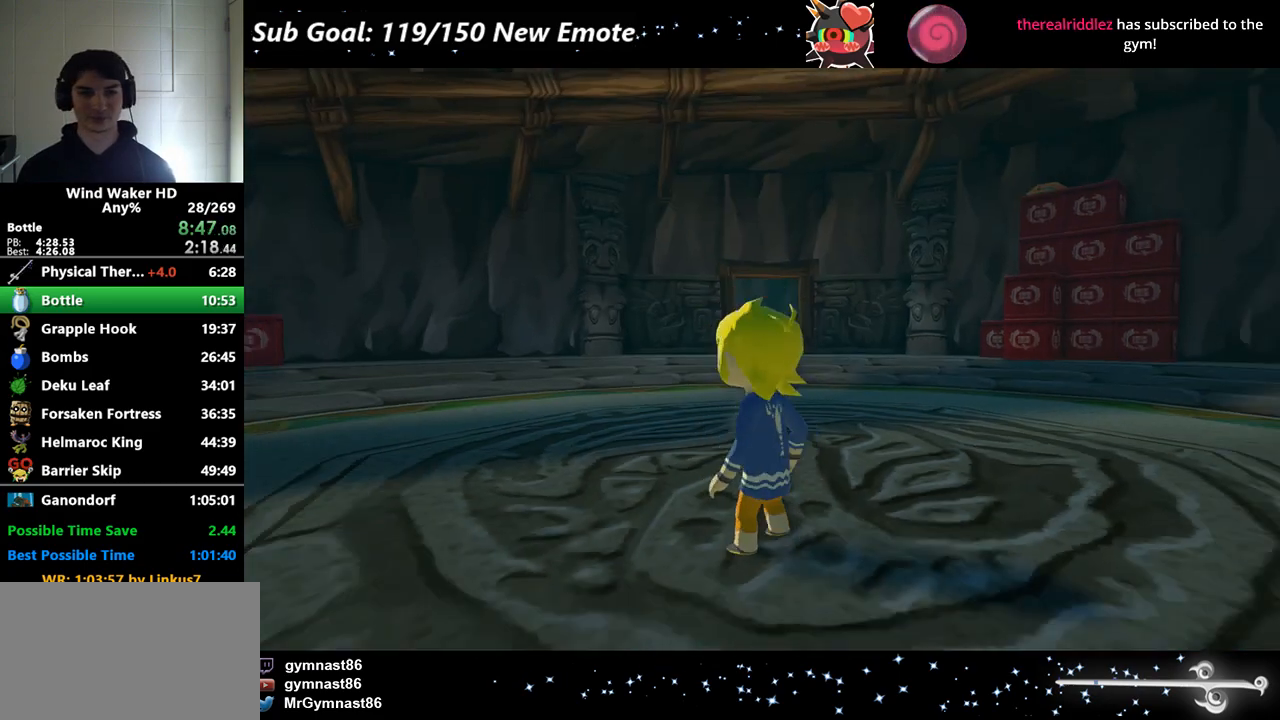
{"buttons": [], "left_stick": "down-left", "right_stick": "center", "events": [[200, "A", "down"], [367, "A", "up"], [367, "right_stick", "center"]]}
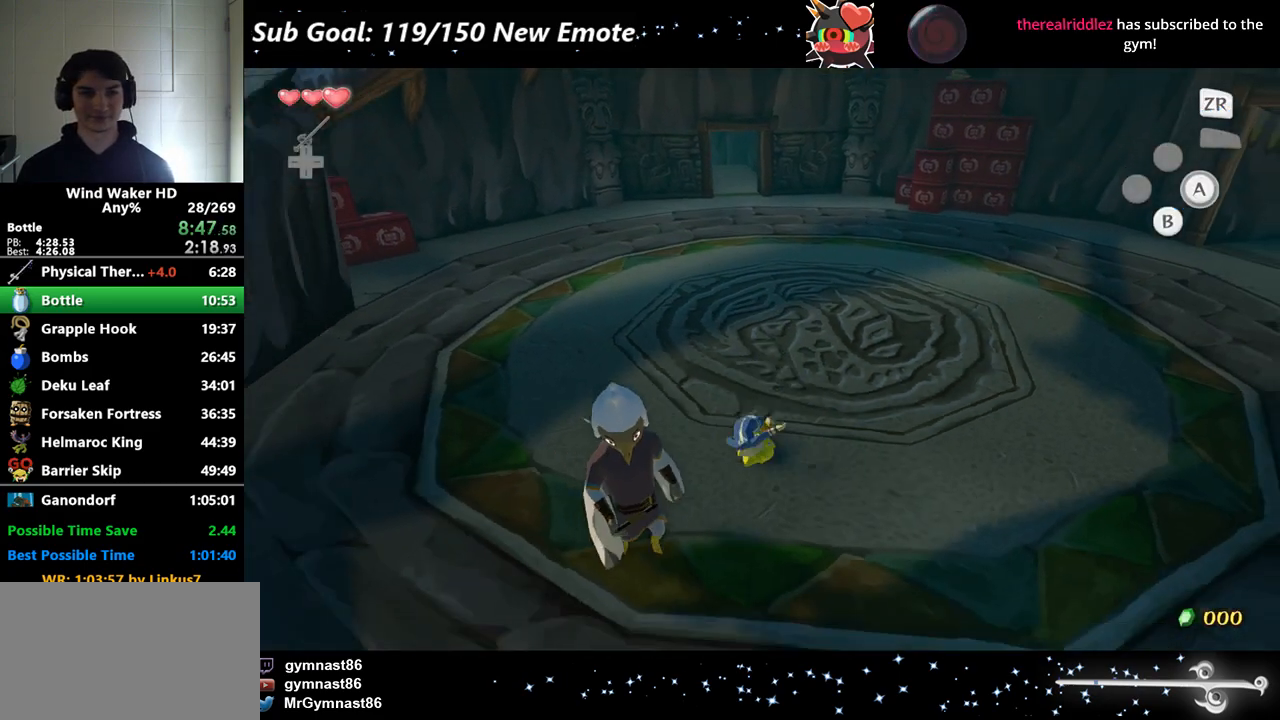
{"buttons": [], "left_stick": "down-left", "right_stick": "center"}
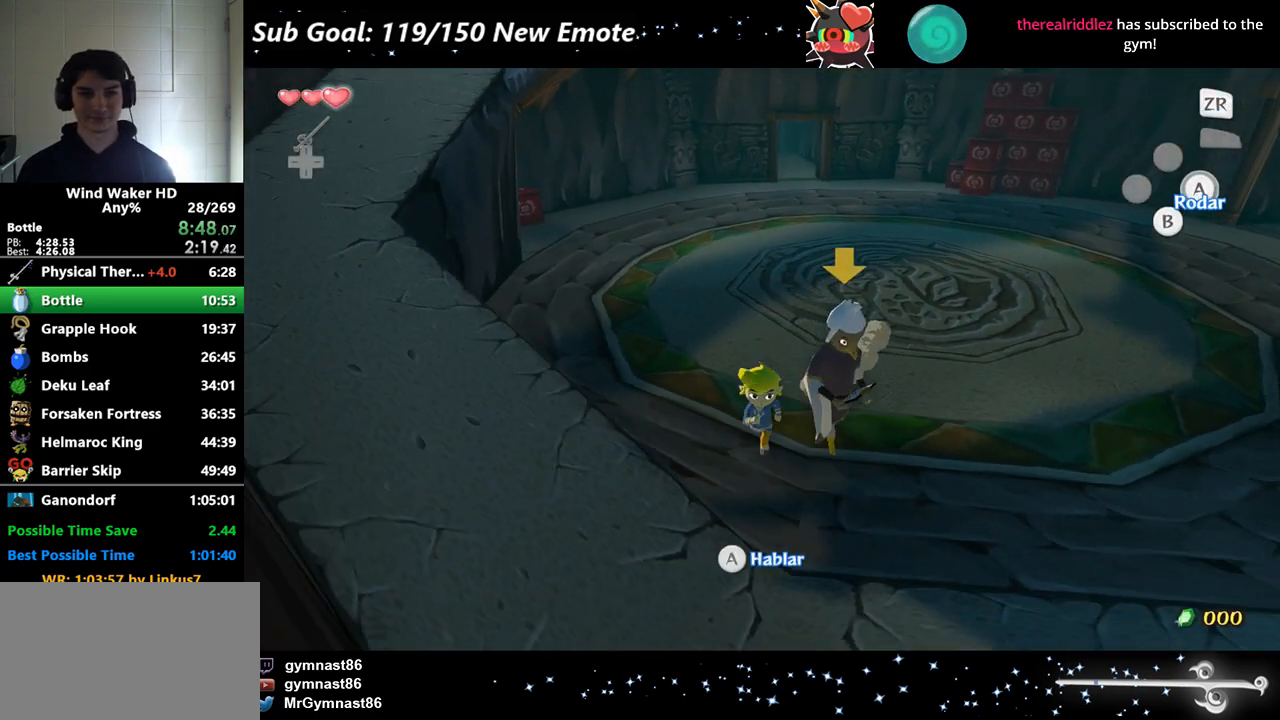
{"buttons": [], "left_stick": "left", "right_stick": "center"}
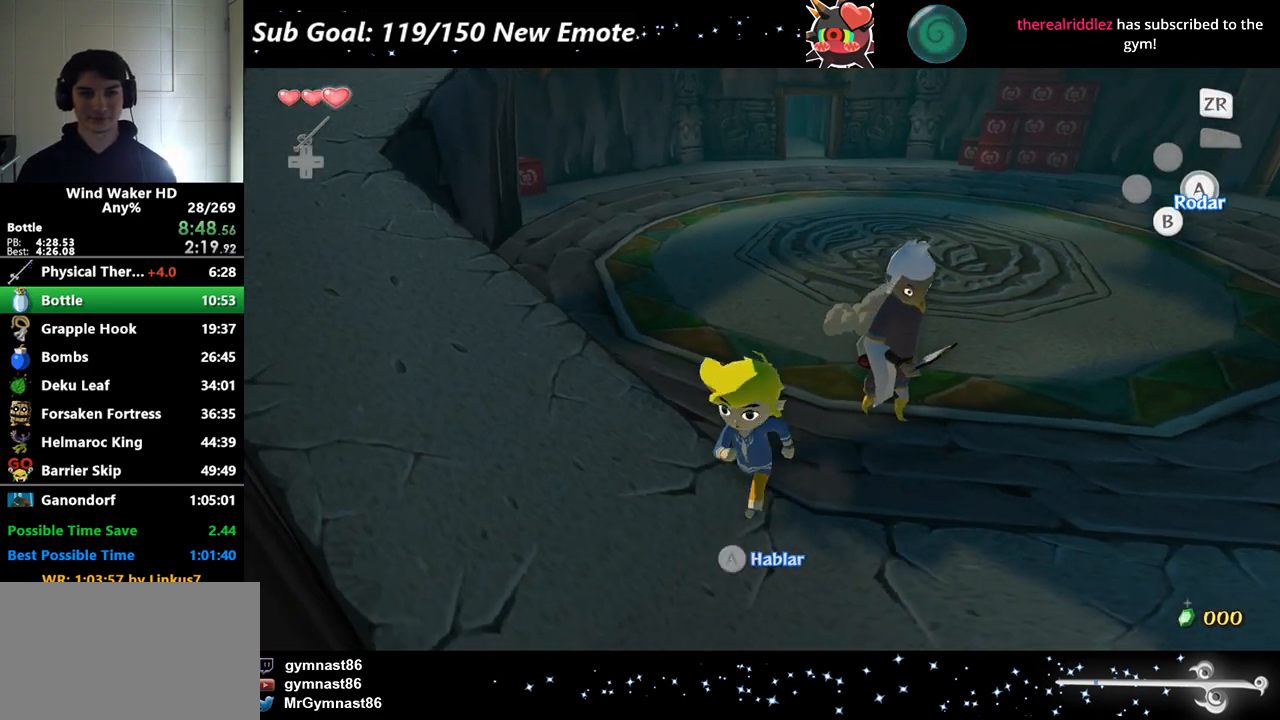
{"buttons": [], "left_stick": "up-left", "right_stick": "center", "events": [[33, "left_stick", "up-left"], [100, "A", "down"], [100, "right_stick", "up"], [200, "A", "up"], [200, "right_stick", "center"]]}
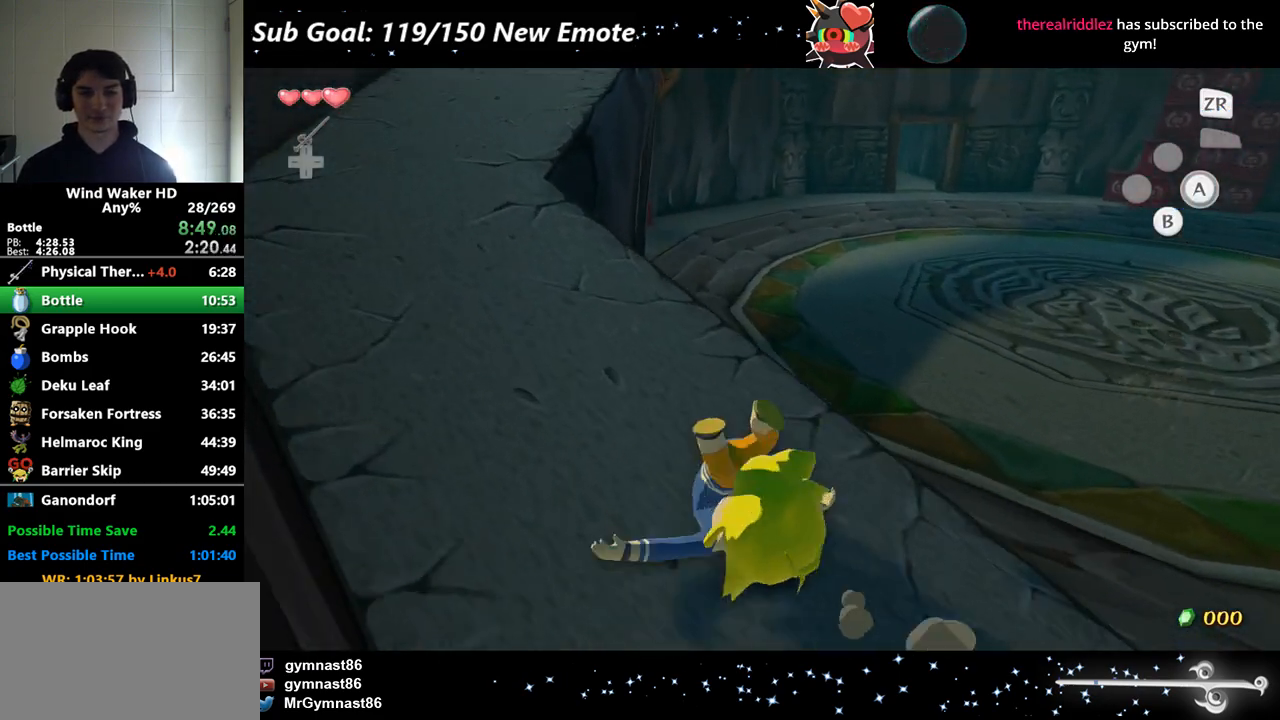
{"buttons": [], "left_stick": "up", "right_stick": "center", "events": [[133, "A", "down"], [133, "right_stick", "up"], [233, "right_stick", "center"], [267, "A", "up"], [333, "left_stick", "up"]]}
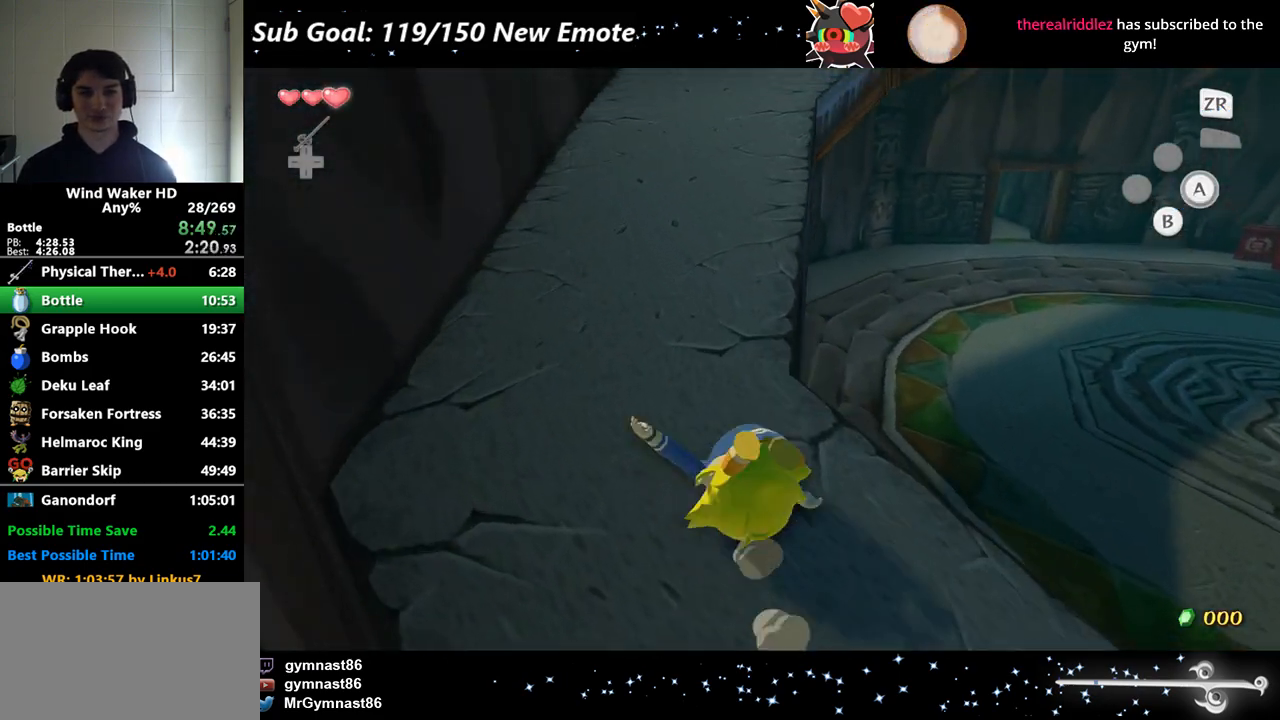
{"buttons": [], "left_stick": "up", "right_stick": "center", "events": [[200, "right_stick", "left"], [233, "A", "down"], [467, "A", "up"], [467, "right_stick", "center"]]}
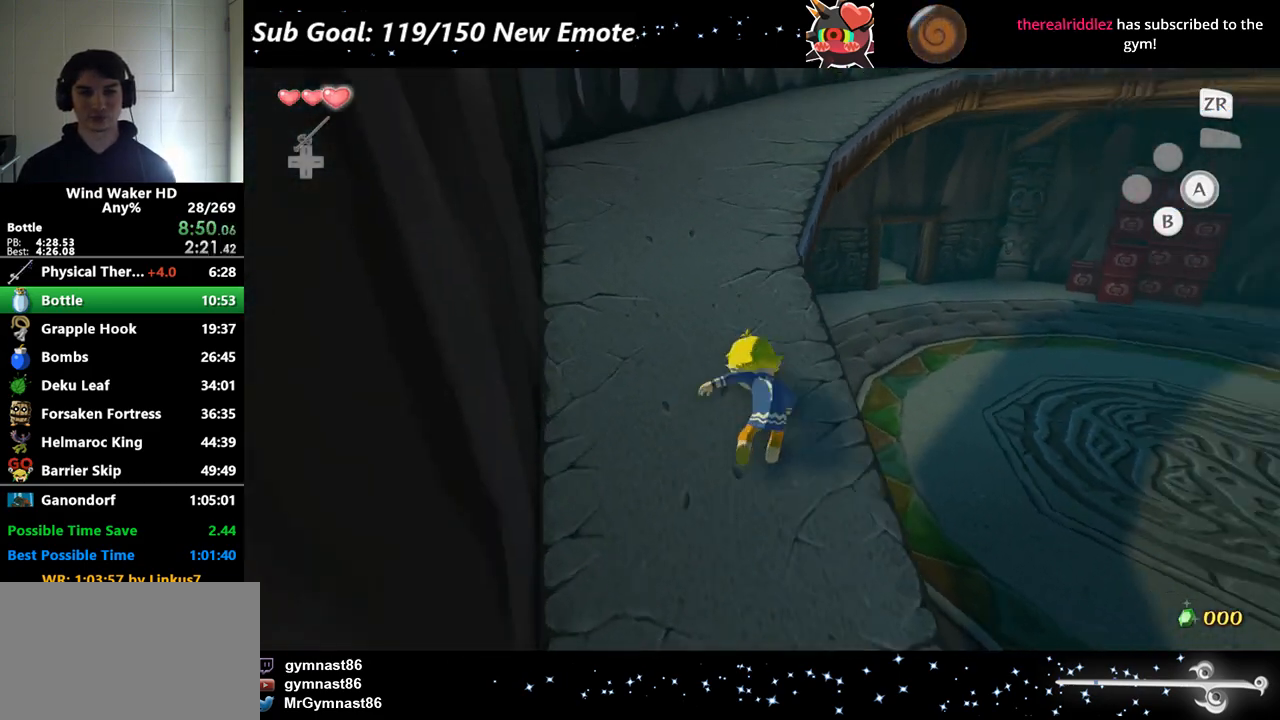
{"buttons": [], "left_stick": "up", "right_stick": "center", "events": [[267, "A", "down"], [267, "right_stick", "left"], [467, "A", "up"], [467, "right_stick", "center"]]}
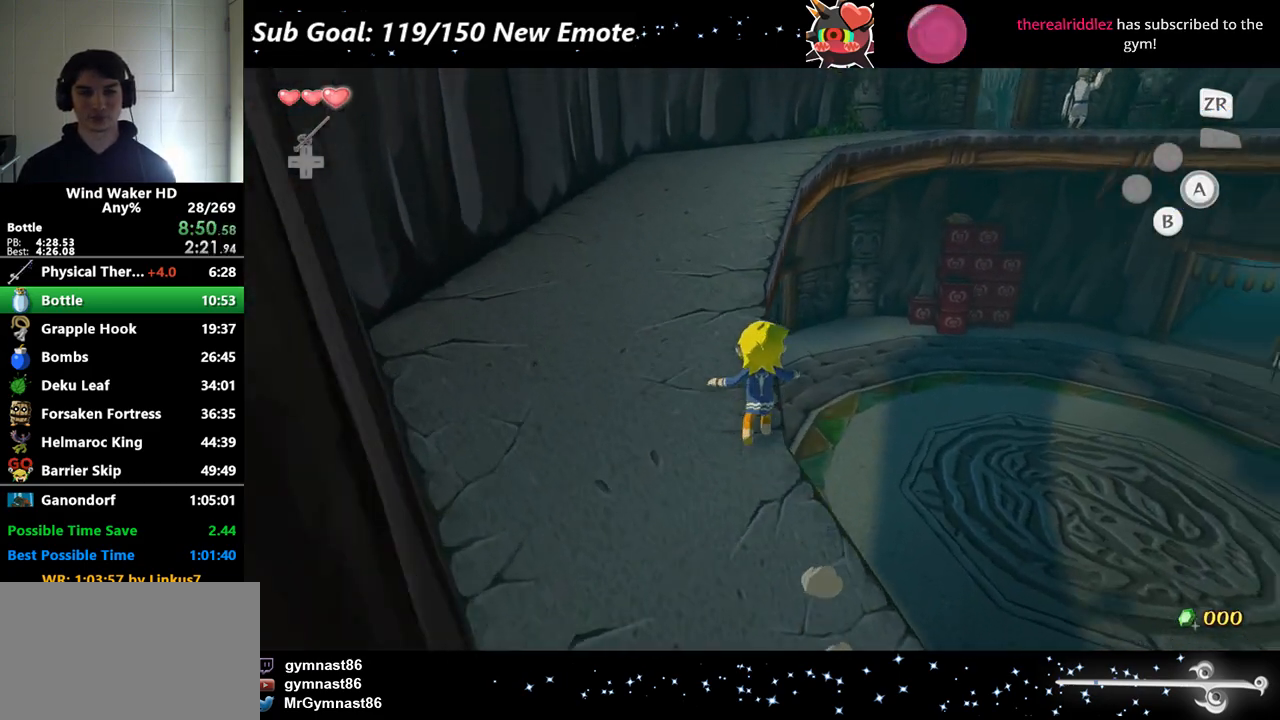
{"buttons": ["A"], "left_stick": "up", "right_stick": "left", "events": [[367, "A", "down"], [367, "right_stick", "left"]]}
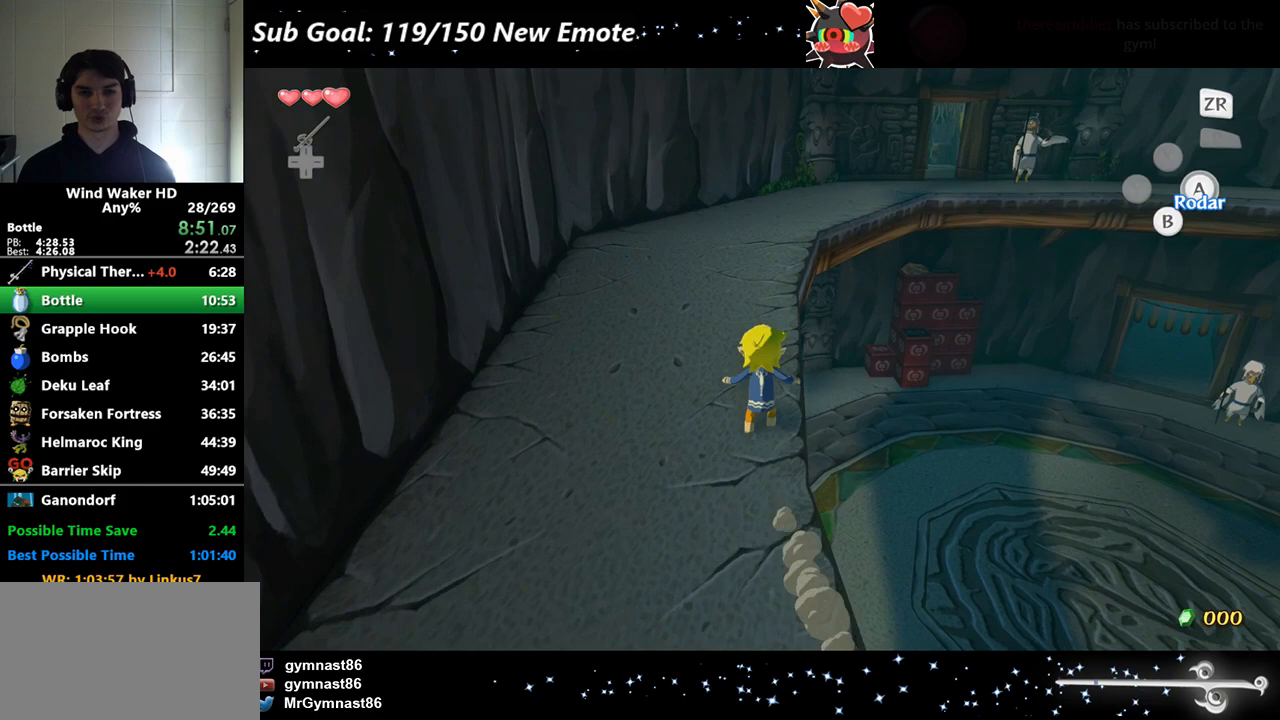
{"buttons": ["A"], "left_stick": "up", "right_stick": "left", "events": [[67, "A", "up"], [67, "right_stick", "center"], [433, "A", "down"], [433, "right_stick", "left"]]}
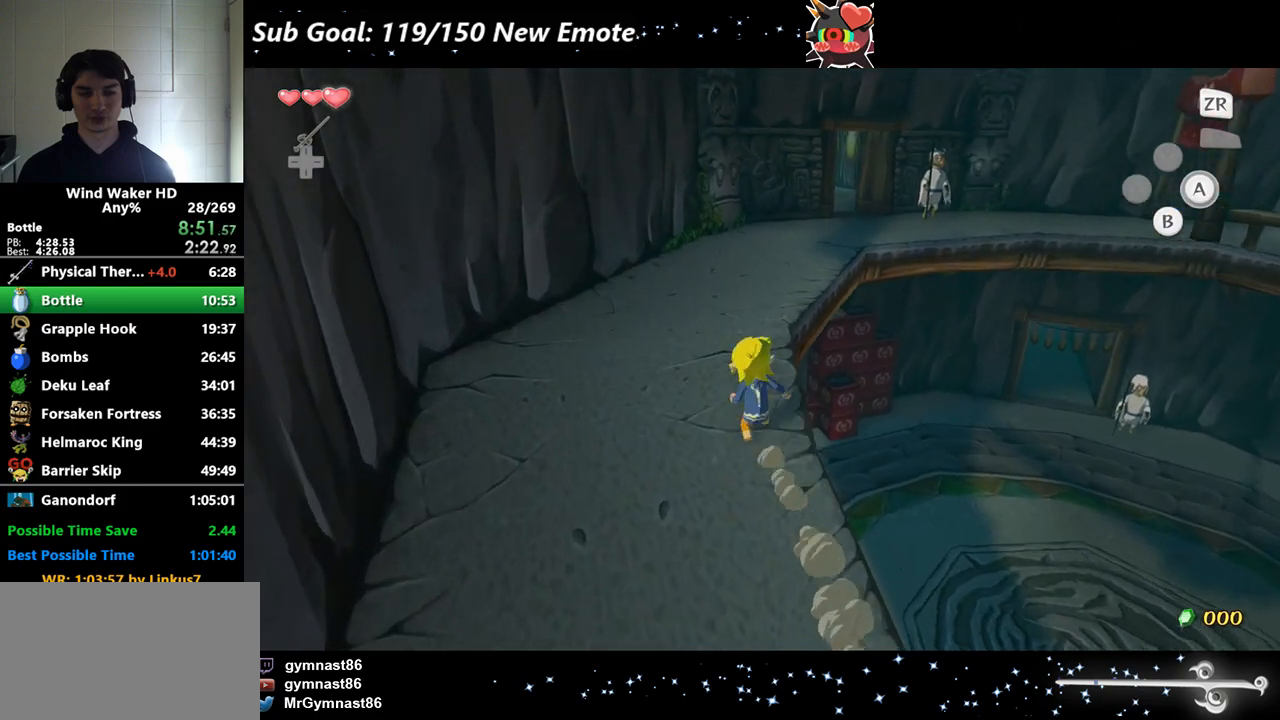
{"buttons": ["A"], "left_stick": "up", "right_stick": "center", "events": [[100, "A", "up"], [100, "right_stick", "center"], [500, "A", "down"]]}
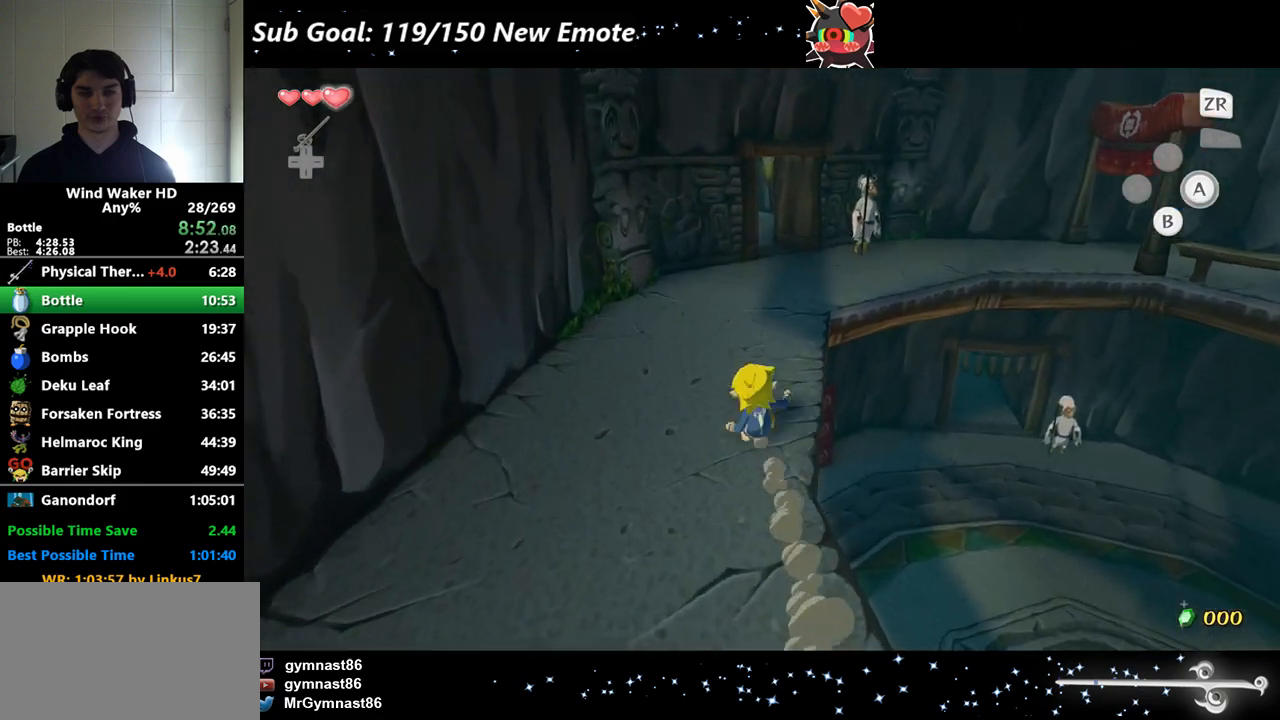
{"buttons": [], "left_stick": "up", "right_stick": "center", "events": [[200, "A", "up"]]}
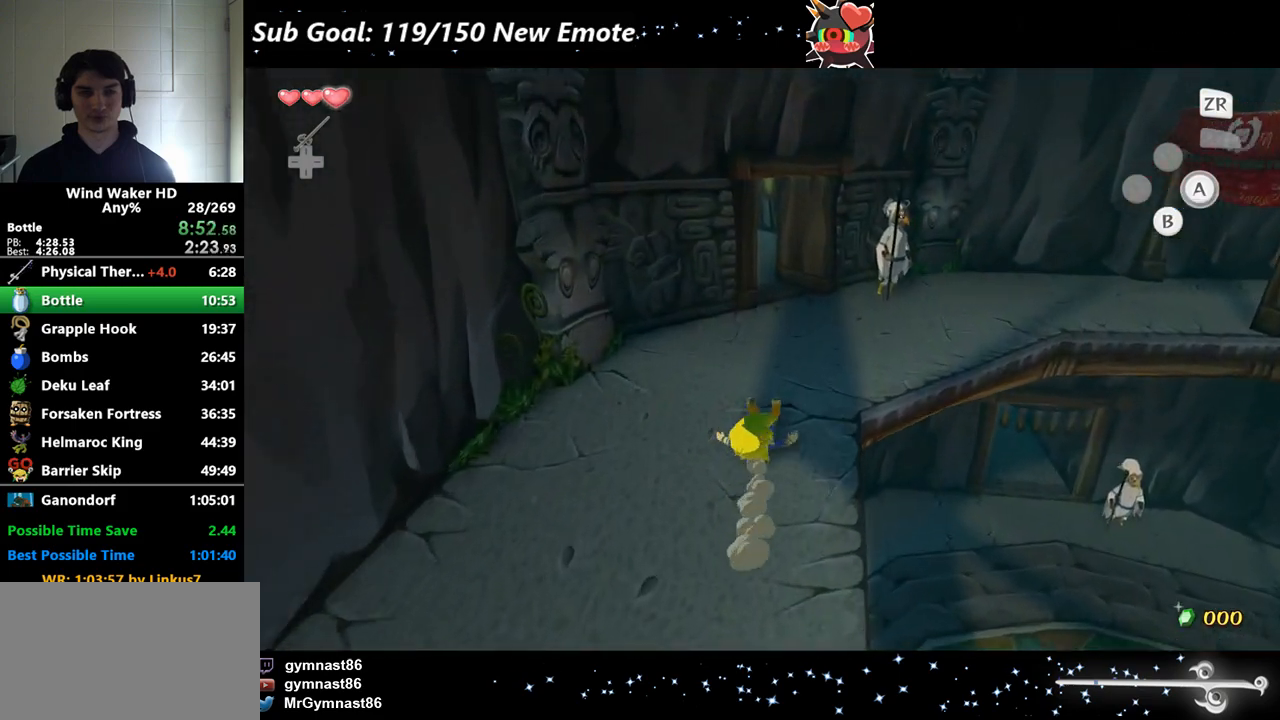
{"buttons": [], "left_stick": "up", "right_stick": "center", "events": [[100, "A", "down"], [100, "right_stick", "right"], [333, "A", "up"], [333, "right_stick", "center"]]}
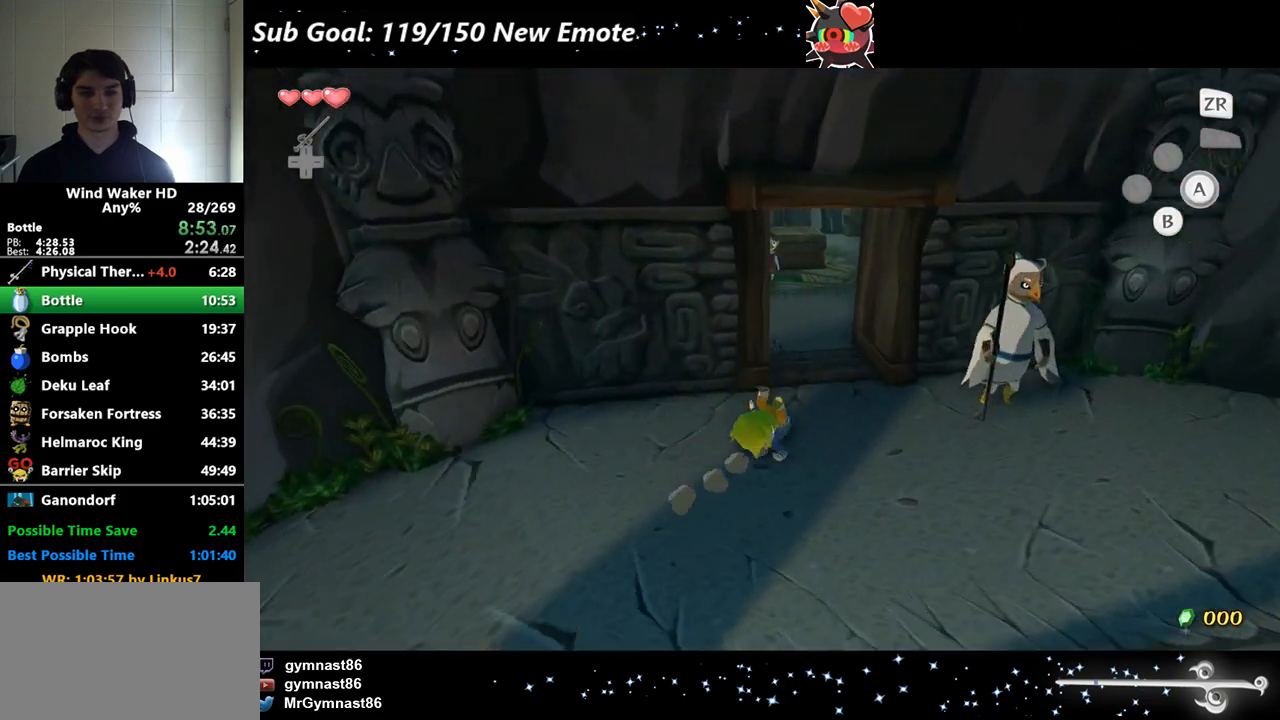
{"buttons": [], "left_stick": "up", "right_stick": "center", "events": [[167, "A", "down"], [267, "A", "up"]]}
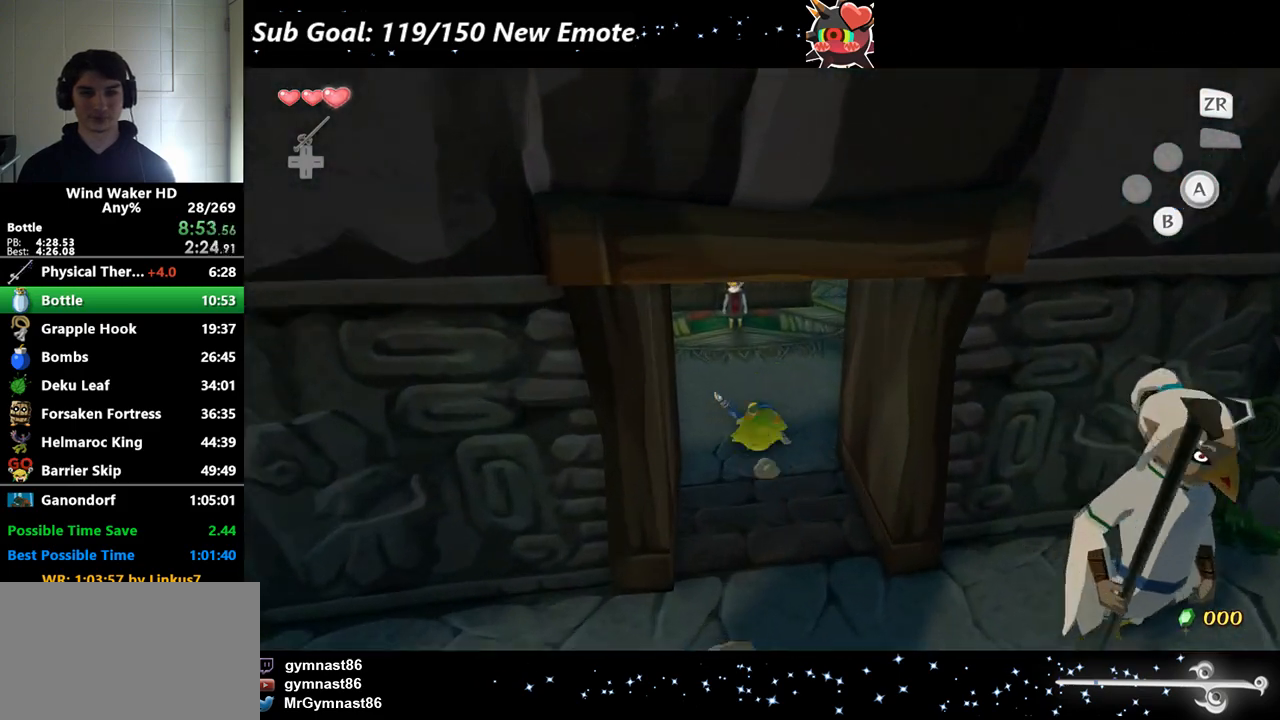
{"buttons": ["A", "B"], "left_stick": "center", "right_stick": "center", "events": [[367, "A", "down"], [433, "A", "up"], [467, "A", "down"], [467, "B", "down"], [467, "left_stick", "center"]]}
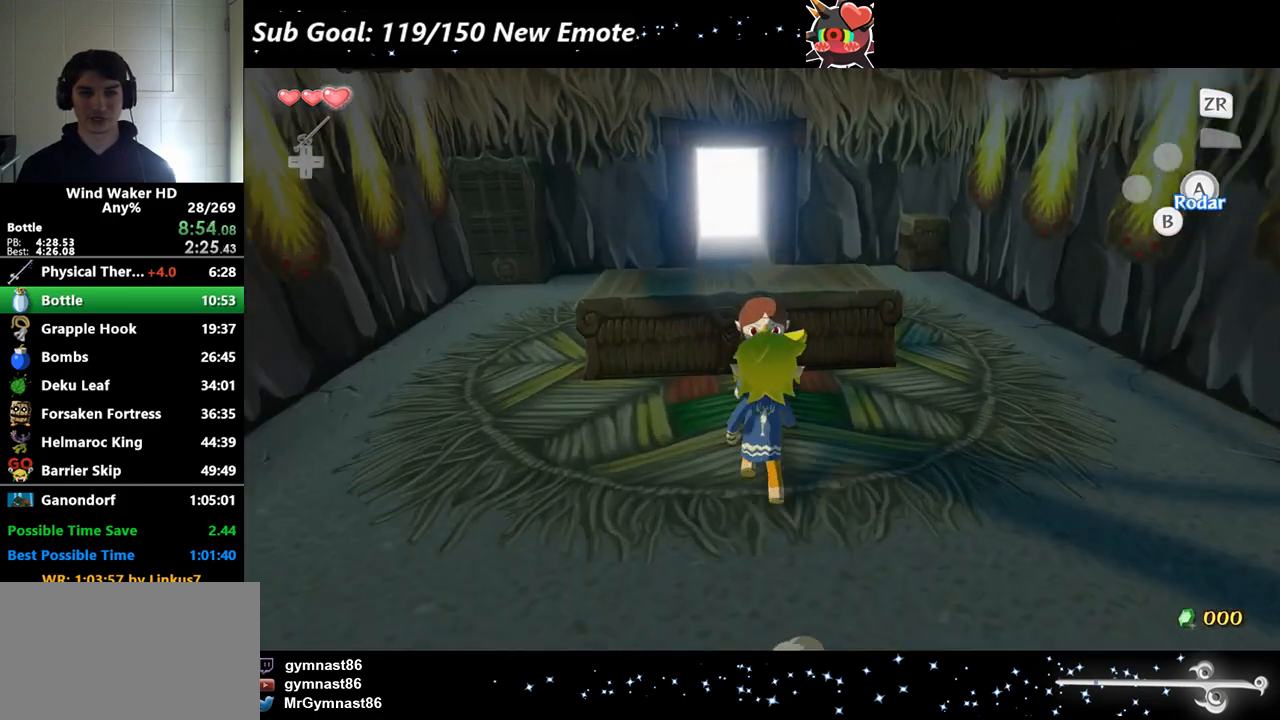
{"buttons": ["B"], "left_stick": "center", "right_stick": "center", "events": [[33, "A", "up"], [100, "A", "down"], [167, "A", "up"], [200, "A", "down"], [233, "A", "up"], [300, "A", "down"], [367, "A", "up"], [433, "A", "down"], [467, "A", "up"]]}
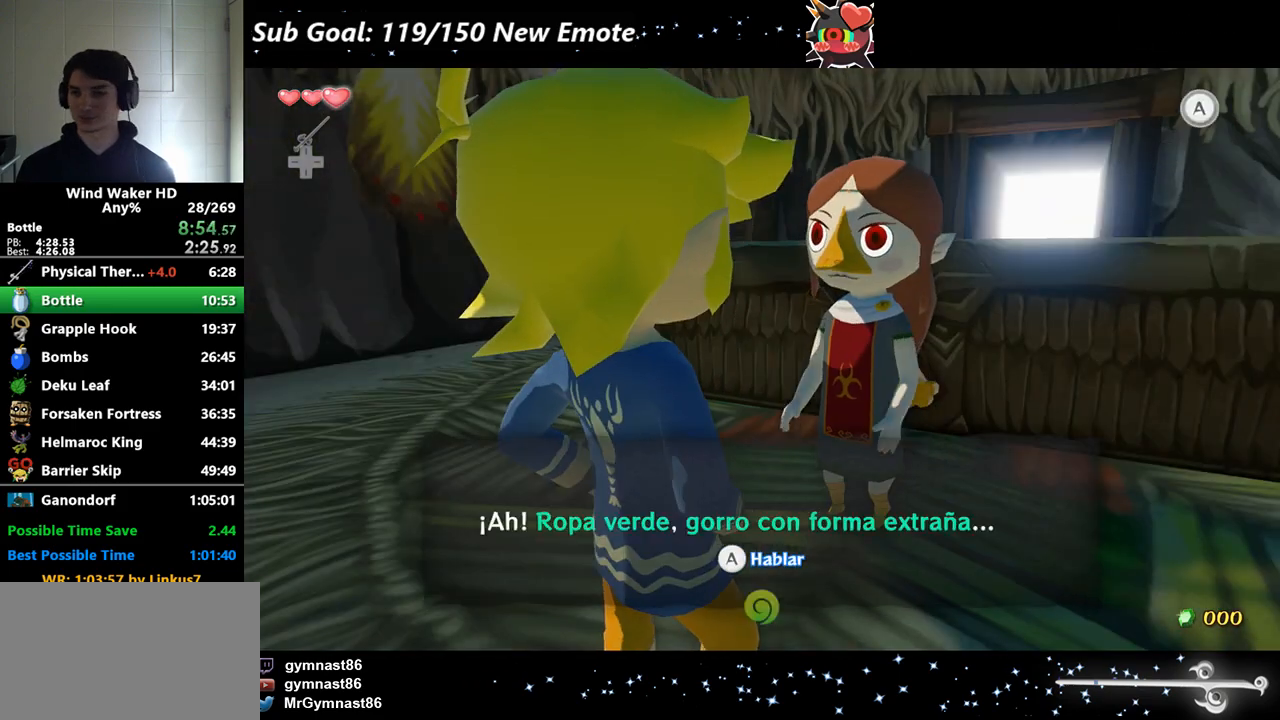
{"buttons": ["A", "B"], "left_stick": "center", "right_stick": "center", "events": [[133, "A", "down"], [200, "A", "up"], [233, "A", "down"], [333, "A", "up"], [367, "A", "down"], [400, "A", "up"], [467, "A", "down"]]}
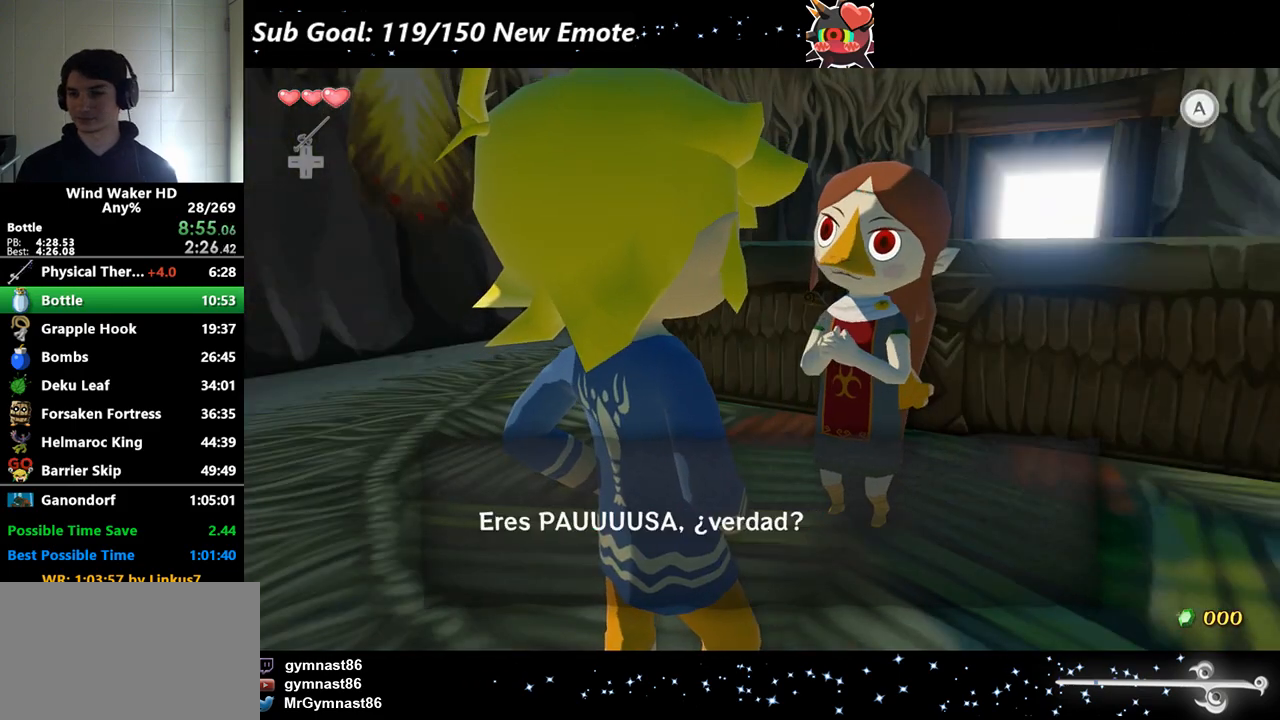
{"buttons": ["A", "B"], "left_stick": "center", "right_stick": "center", "events": [[33, "A", "up"], [100, "A", "down"], [133, "A", "up"], [267, "A", "down"], [367, "A", "up"], [367, "B", "up"], [433, "B", "down"], [500, "A", "down"]]}
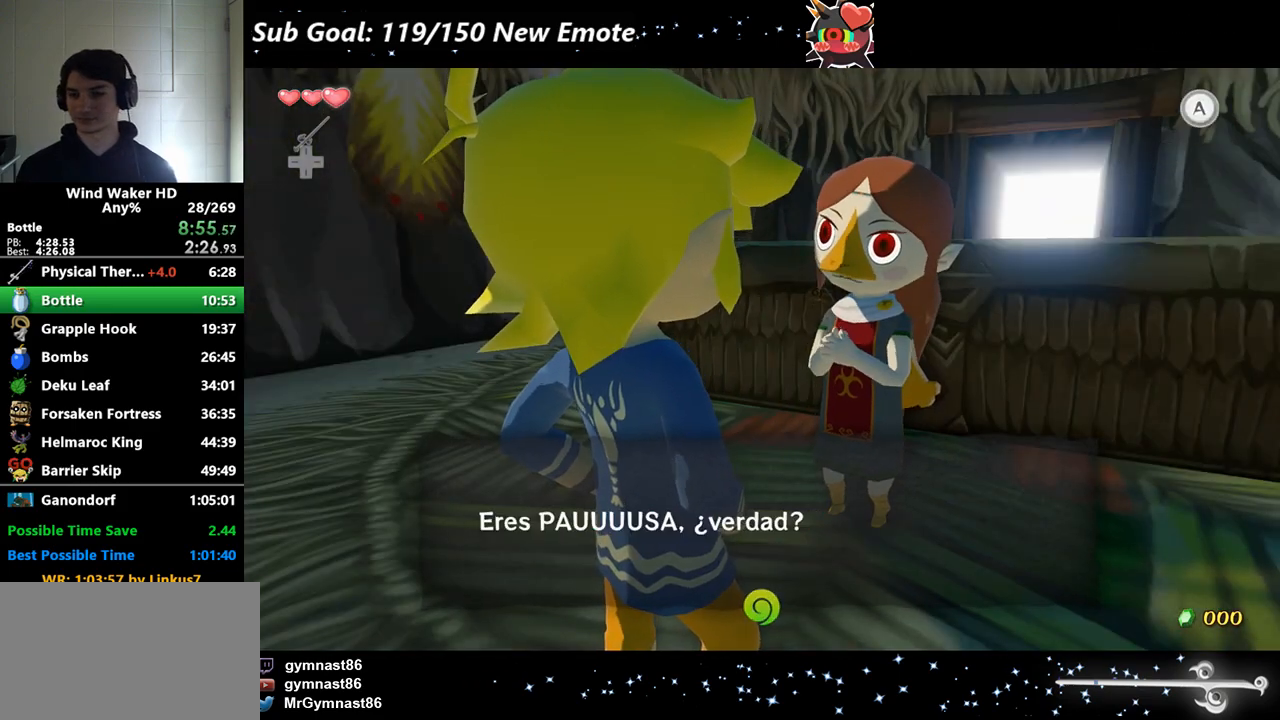
{"buttons": ["B"], "left_stick": "center", "right_stick": "center", "events": [[33, "A", "up"], [200, "A", "down"], [267, "A", "up"], [300, "A", "down"], [333, "A", "up"], [400, "A", "down"], [433, "A", "up"]]}
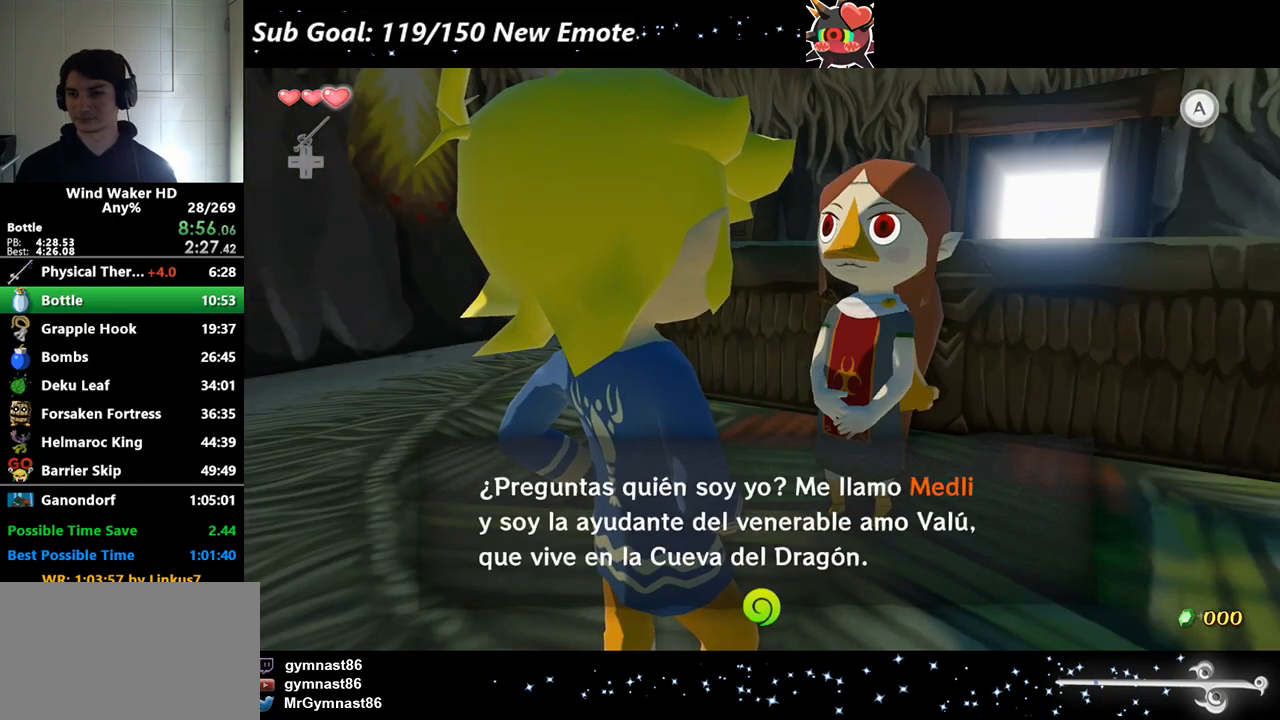
{"buttons": ["A", "B"], "left_stick": "center", "right_stick": "center", "events": [[33, "A", "down"], [67, "A", "up"], [300, "A", "down"], [333, "A", "up"], [500, "A", "down"]]}
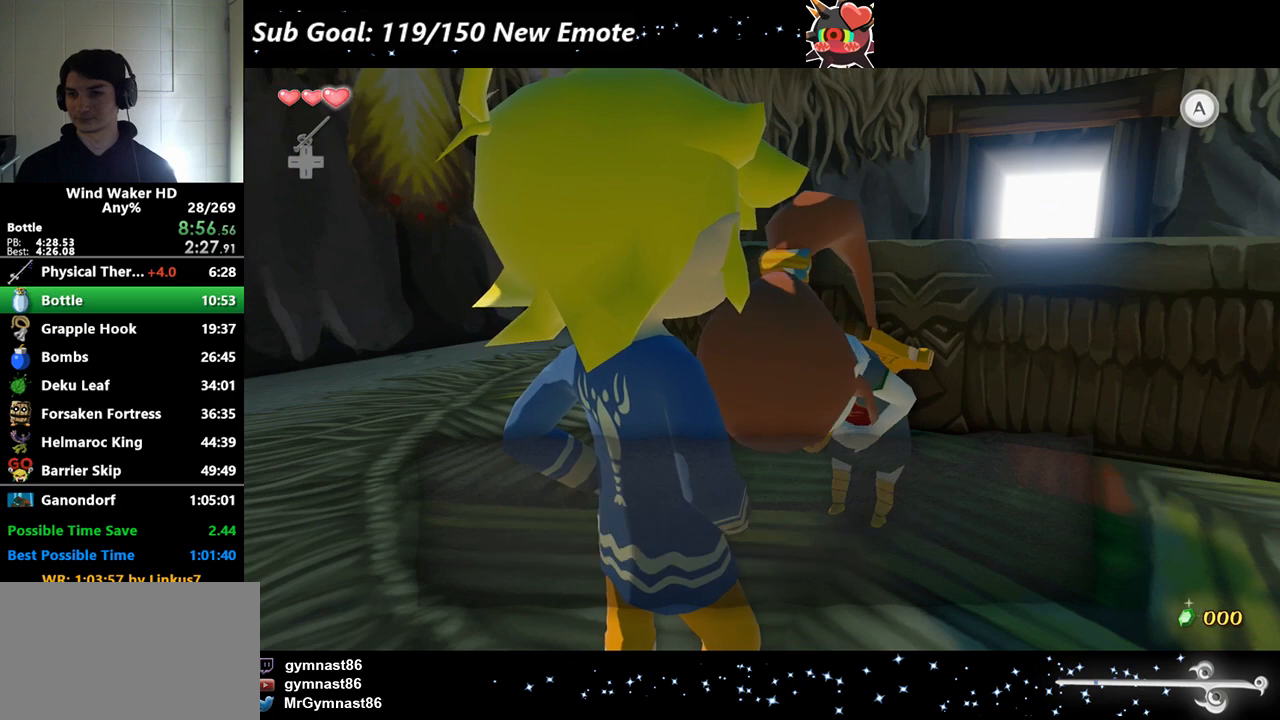
{"buttons": ["B"], "left_stick": "center", "right_stick": "center", "events": [[67, "A", "up"], [100, "A", "down"], [200, "A", "up"], [233, "A", "down"], [267, "A", "up"], [333, "A", "down"], [367, "A", "up"], [467, "A", "down"], [500, "A", "up"]]}
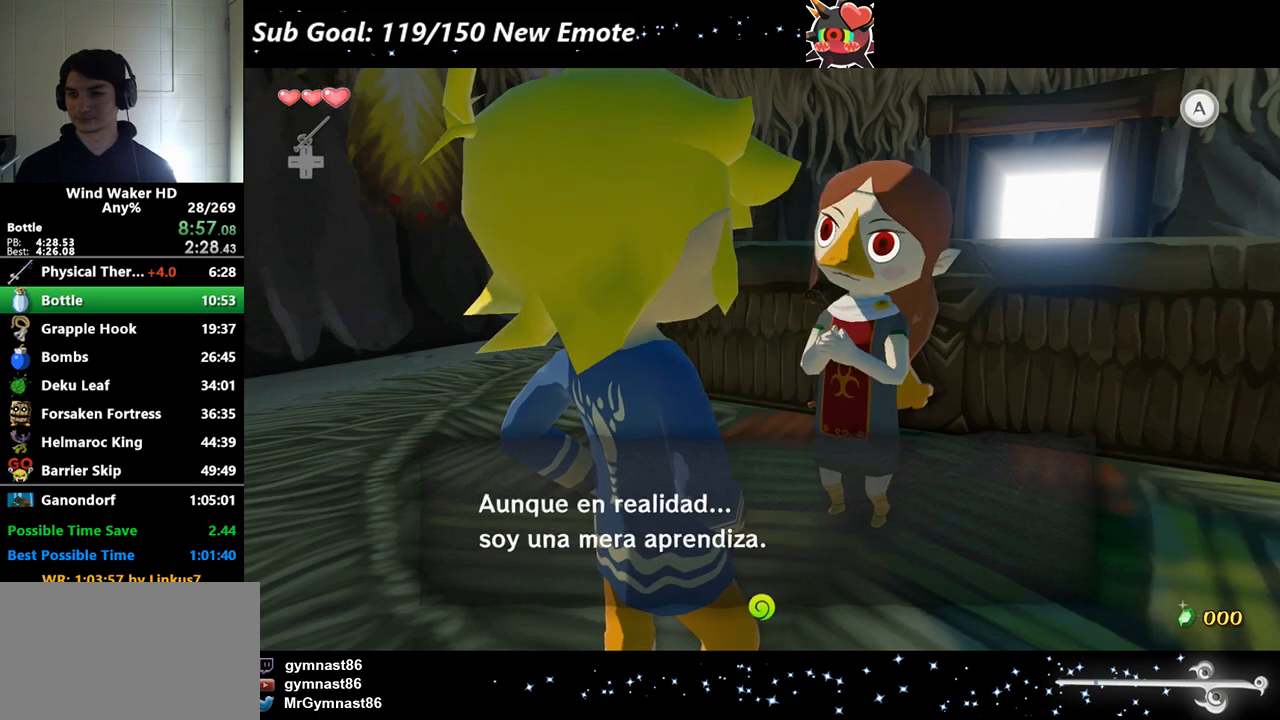
{"buttons": ["A", "B"], "left_stick": "center", "right_stick": "center", "events": [[100, "A", "down"], [133, "A", "up"], [300, "A", "down"], [367, "A", "up"], [400, "A", "down"], [433, "A", "up"], [500, "A", "down"]]}